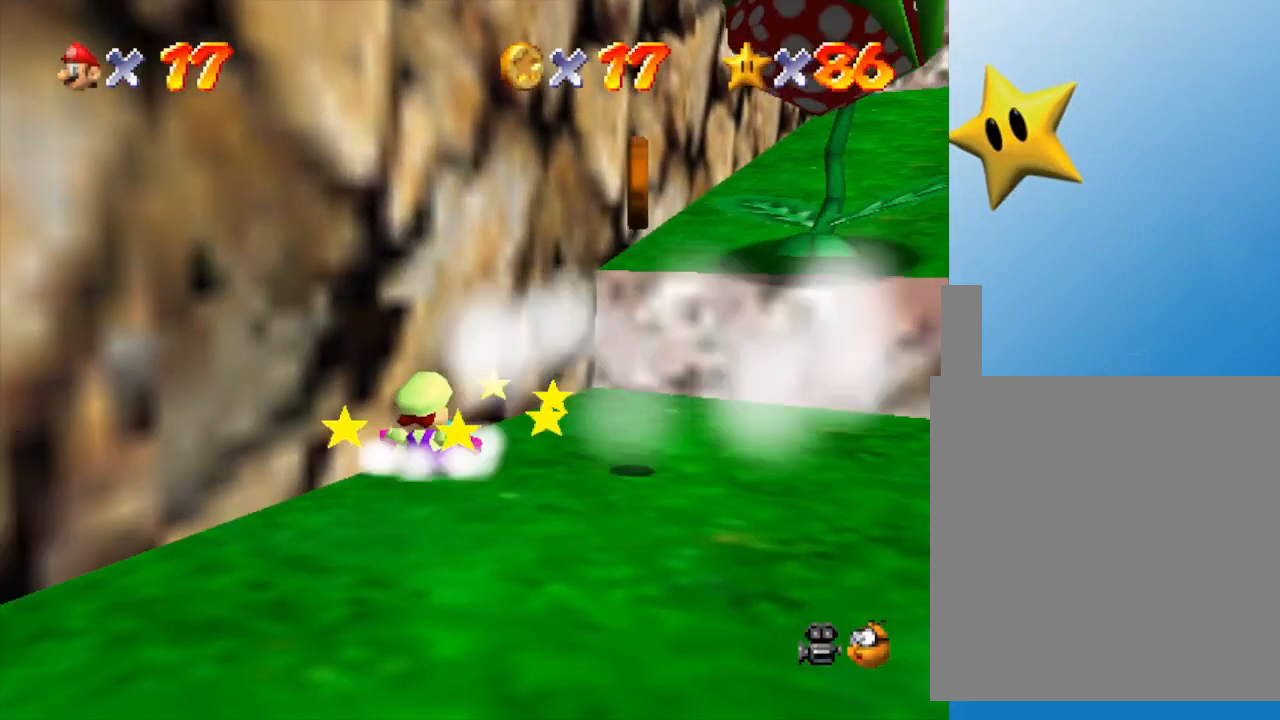
Gameplay with a controller (Nintendo layout); each line is a JSON object with the inputs held at the frame after it. "events" lists button and stick changes between this image and that frame as [ms after this image, input, new state], when the widget could be followed in between. Not read: L3 R3.
{"buttons": [], "left_stick": "down-left", "events": [[83, "left_stick", "right"], [233, "left_stick", "down-right"], [400, "left_stick", "down"], [500, "left_stick", "down-left"]]}
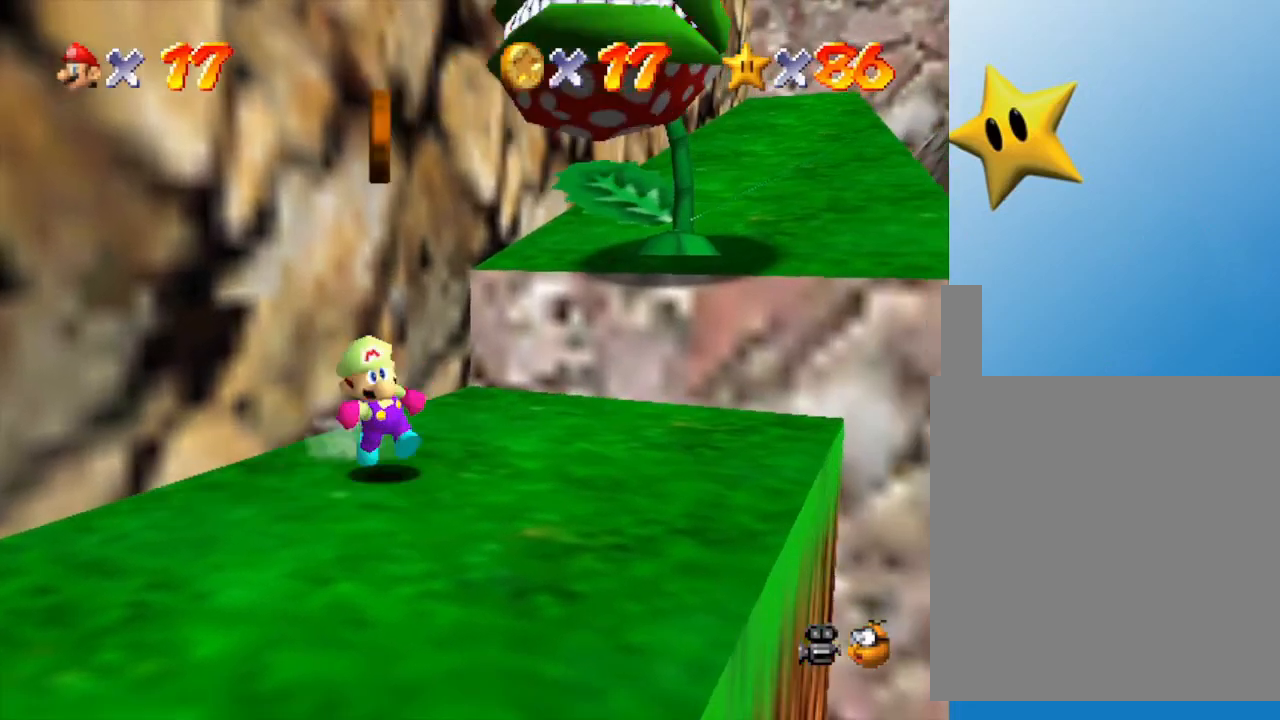
{"buttons": [], "left_stick": "up-right", "events": [[283, "left_stick", "up"], [450, "left_stick", "up-right"]]}
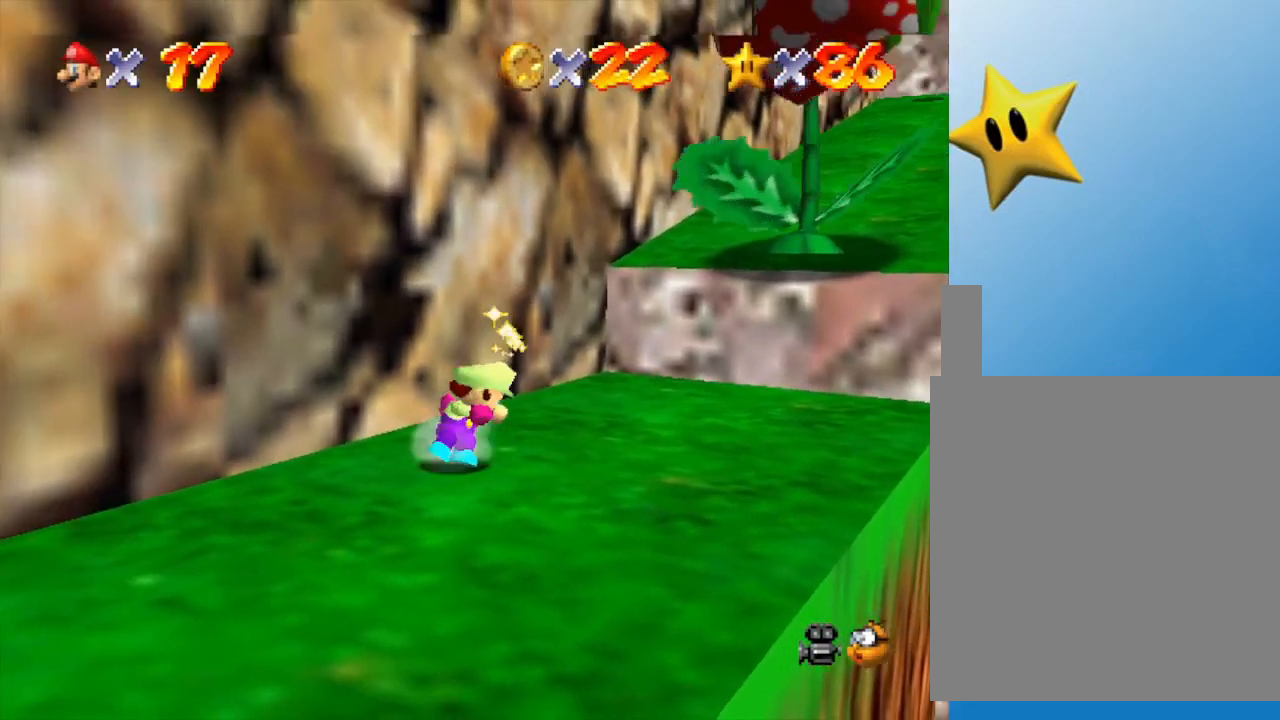
{"buttons": ["A"], "left_stick": "up-right", "events": [[267, "A", "down"]]}
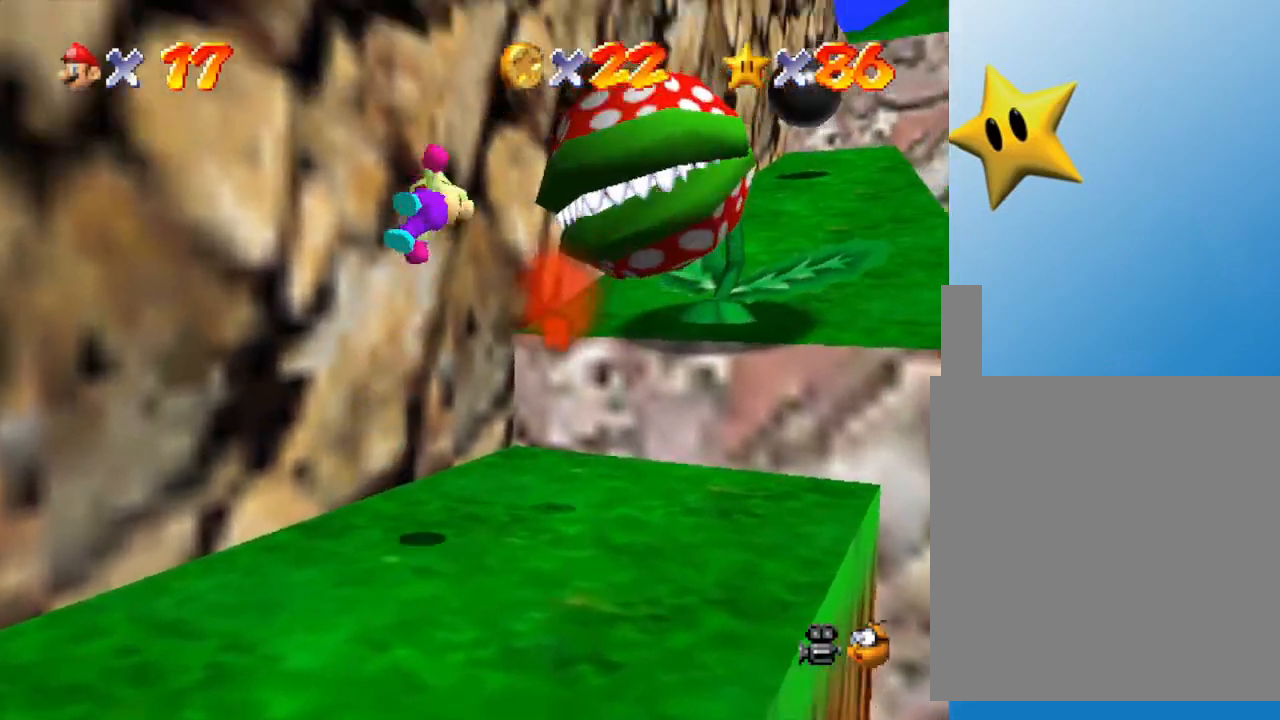
{"buttons": [], "left_stick": "down-left", "events": [[133, "B", "down"], [417, "A", "up"], [417, "B", "up"], [417, "left_stick", "down-right"], [500, "left_stick", "down-left"]]}
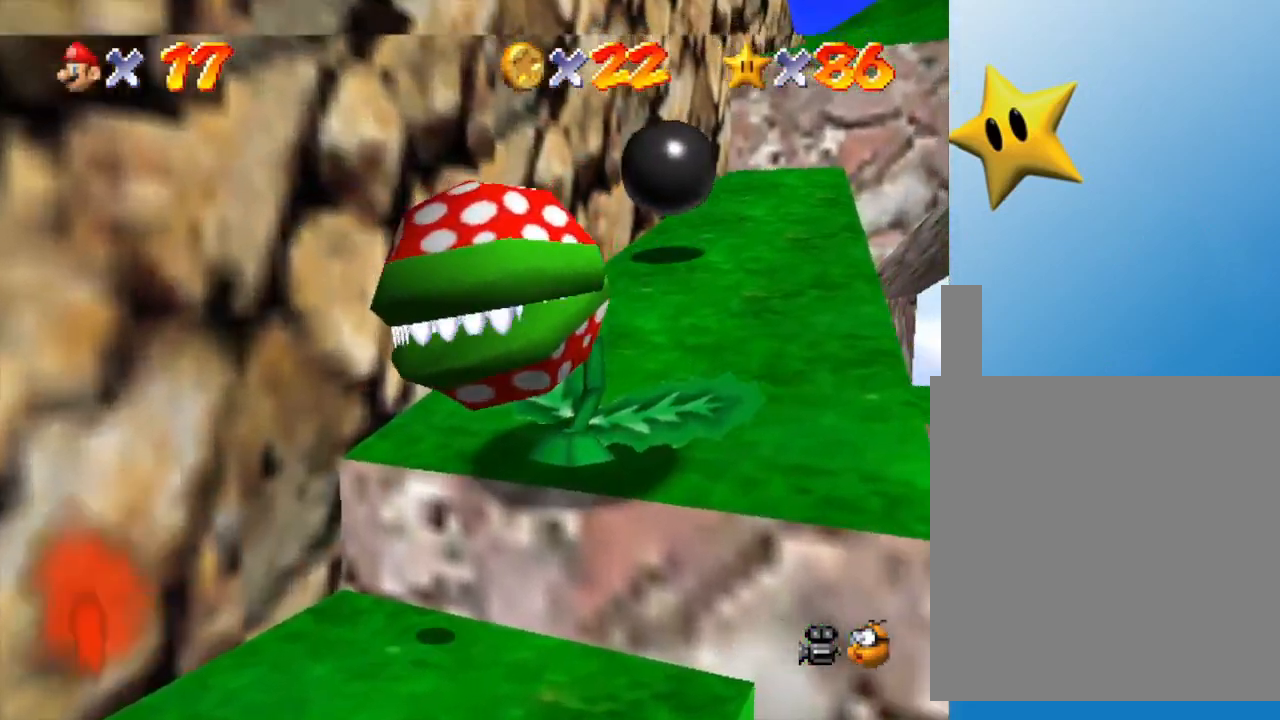
{"buttons": [], "left_stick": "up-left", "events": [[100, "left_stick", "left"], [483, "left_stick", "up-left"]]}
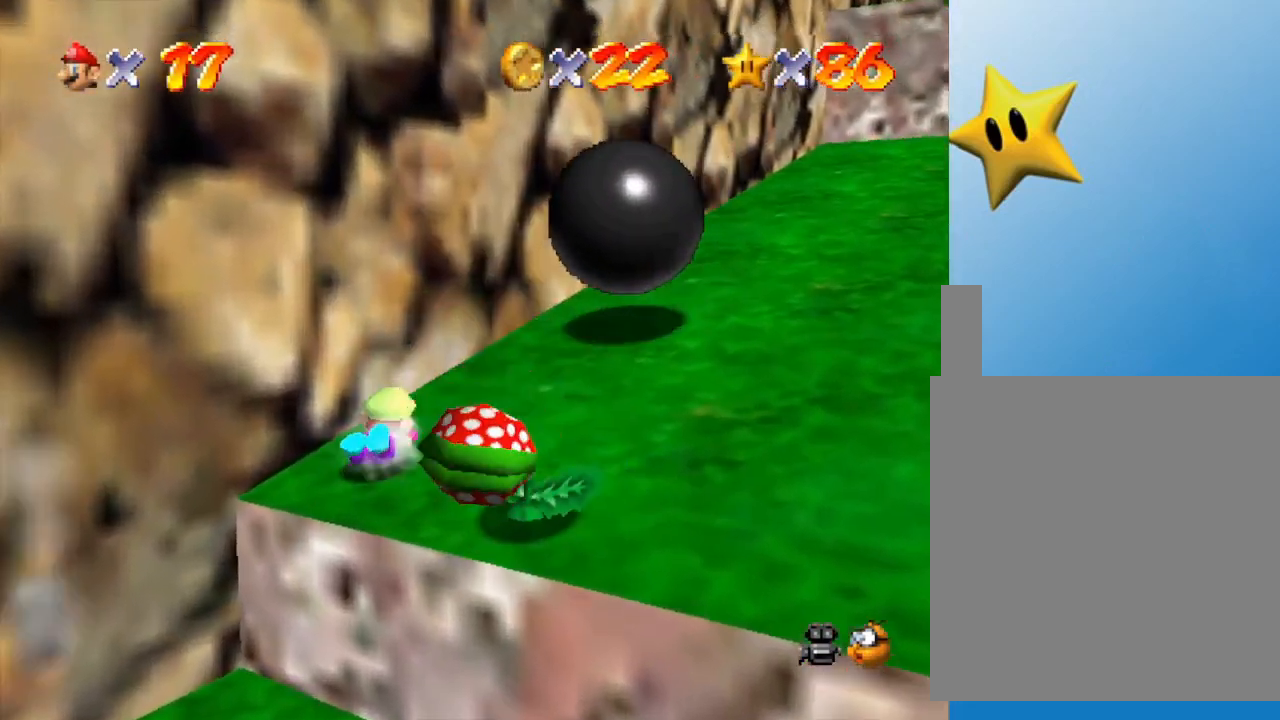
{"buttons": [], "left_stick": "center", "events": [[150, "left_stick", "center"]]}
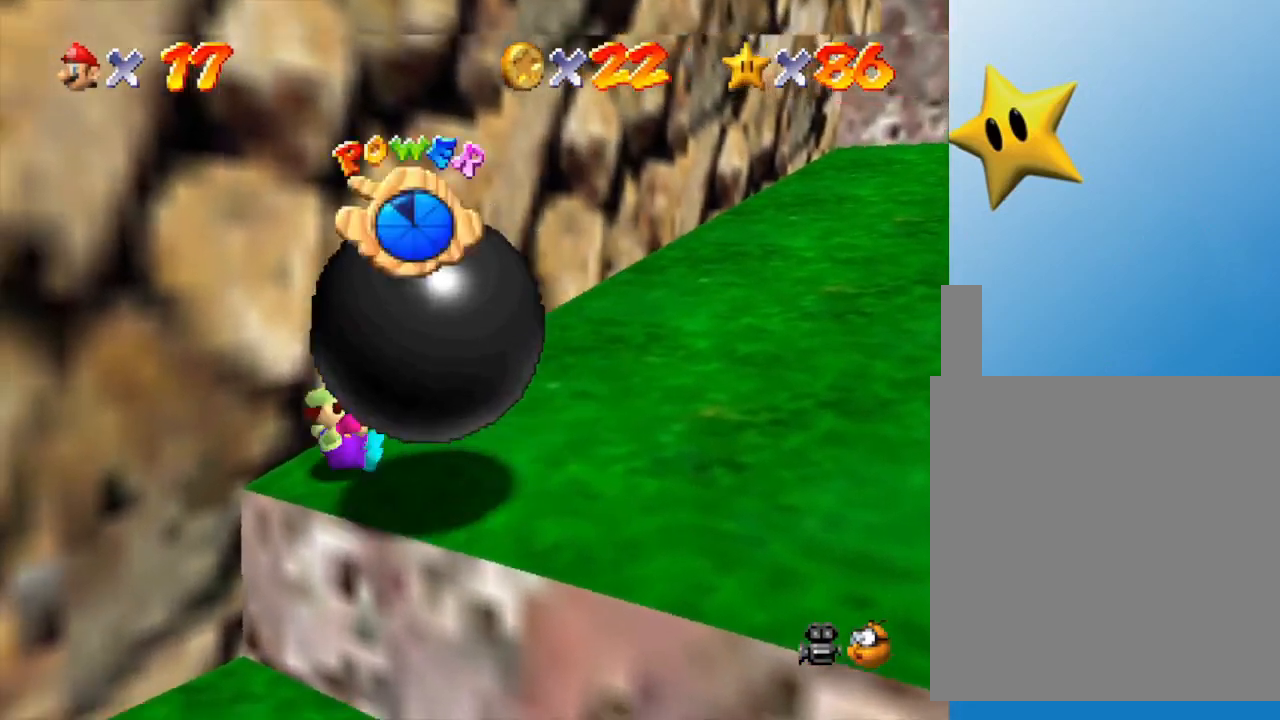
{"buttons": [], "left_stick": "right", "events": [[467, "left_stick", "right"]]}
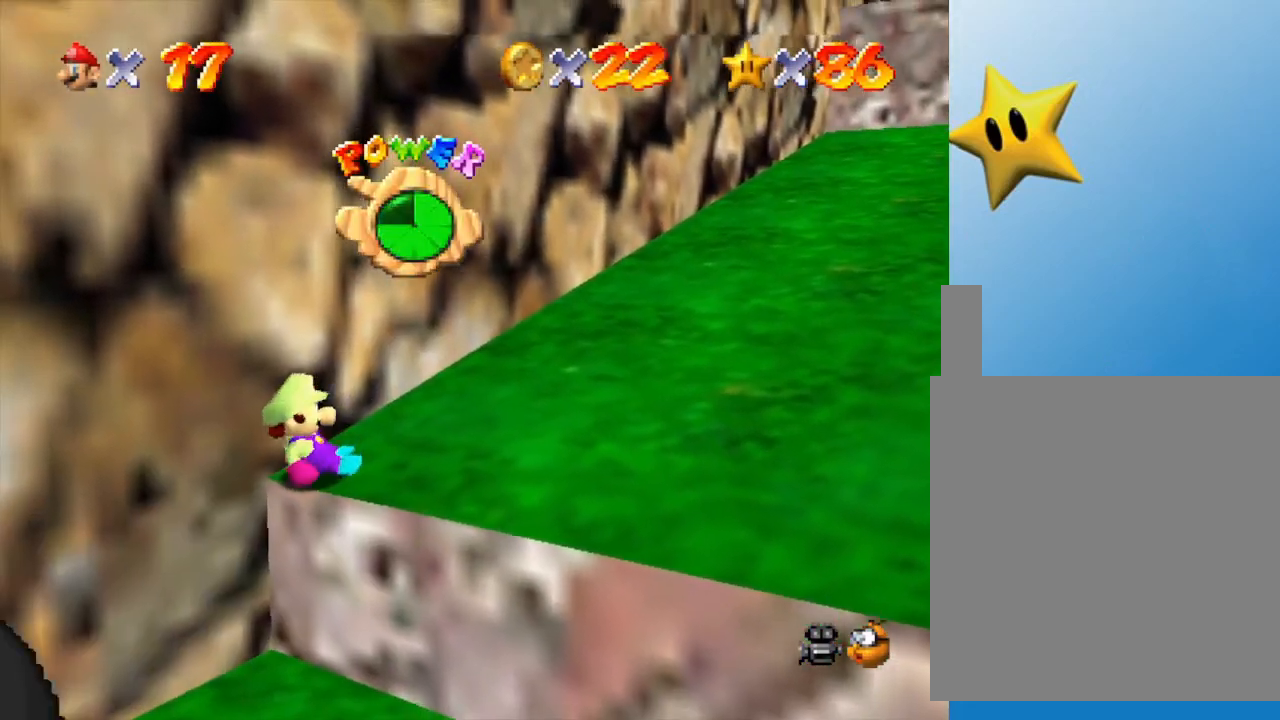
{"buttons": [], "left_stick": "right", "events": []}
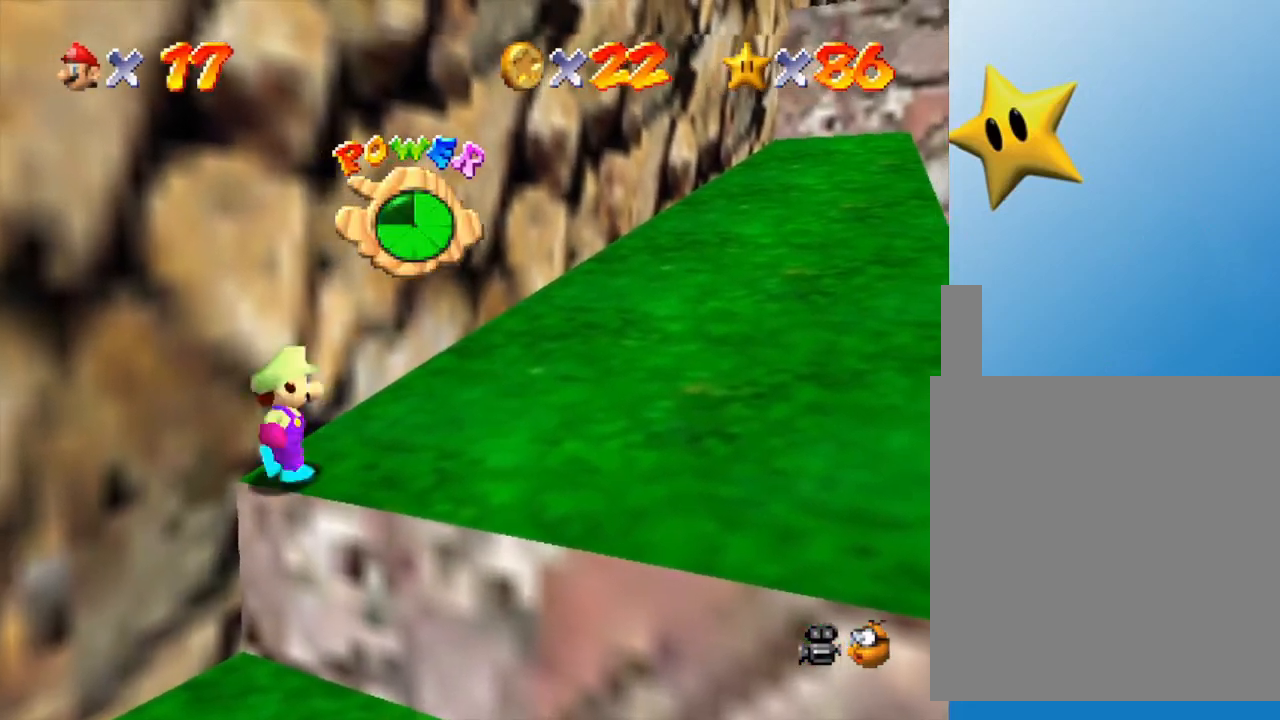
{"buttons": [], "left_stick": "up-right", "events": [[250, "A", "down"], [300, "A", "up"], [467, "left_stick", "up-right"]]}
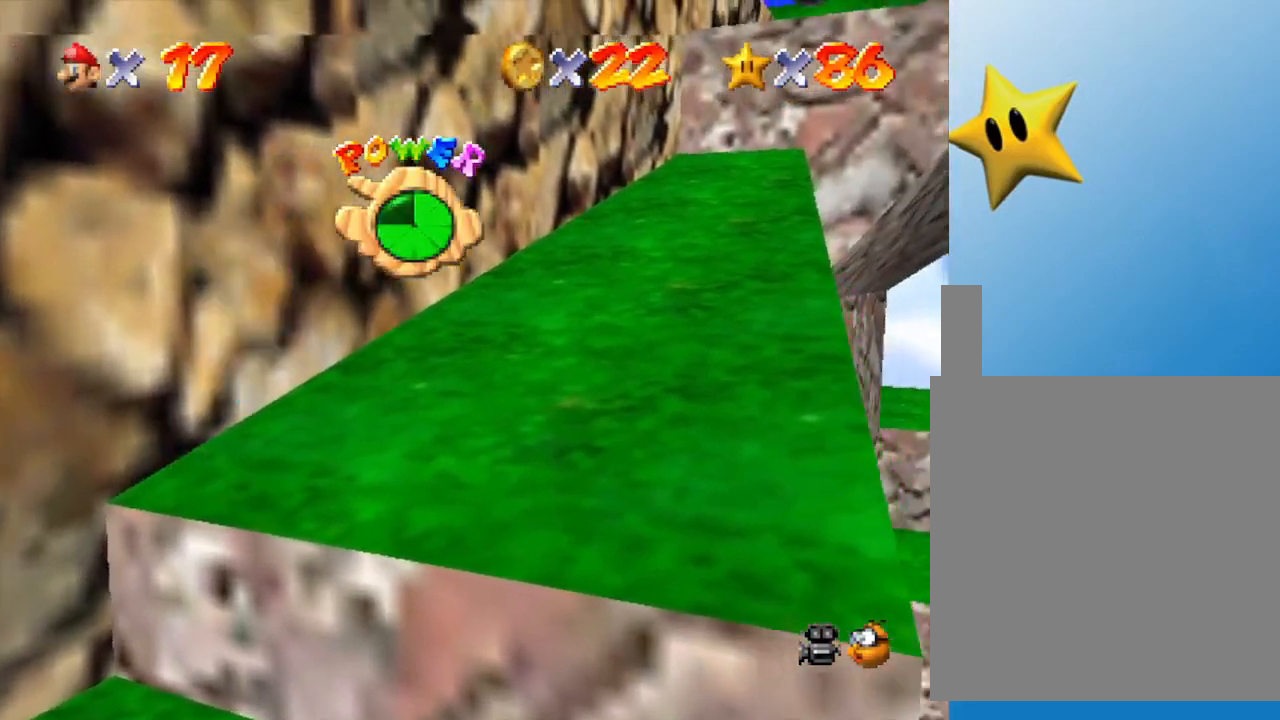
{"buttons": ["A"], "left_stick": "down", "events": [[117, "left_stick", "center"], [267, "left_stick", "down"], [300, "A", "down"]]}
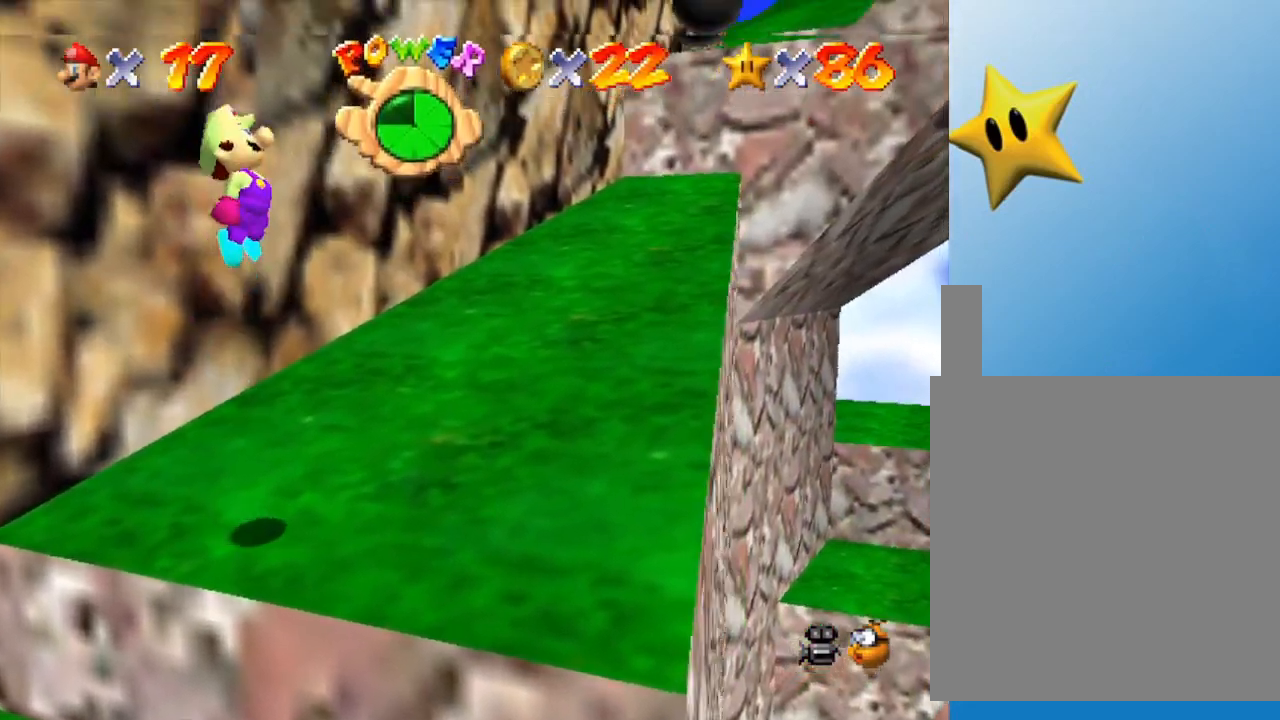
{"buttons": ["Z"], "left_stick": "center", "events": [[17, "A", "up"], [50, "left_stick", "left"], [83, "Z", "down"], [183, "left_stick", "up-left"], [433, "left_stick", "center"]]}
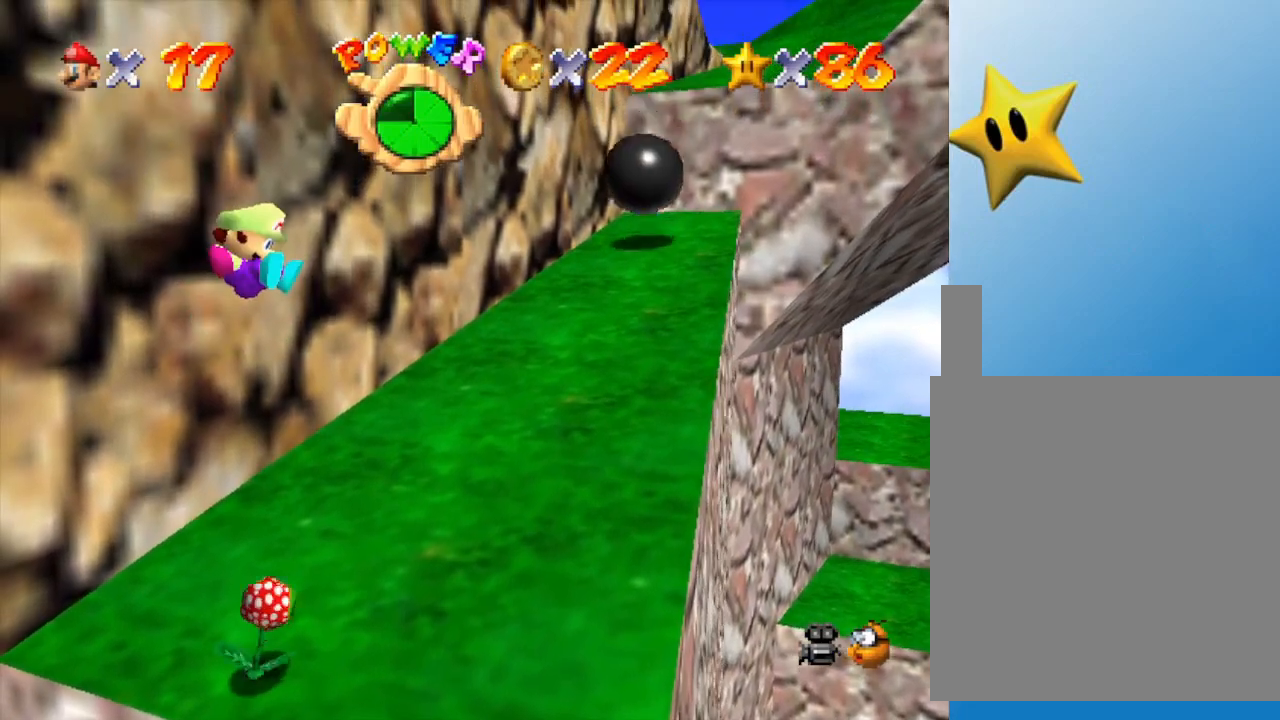
{"buttons": ["A"], "left_stick": "center", "events": [[100, "Z", "up"], [483, "A", "down"]]}
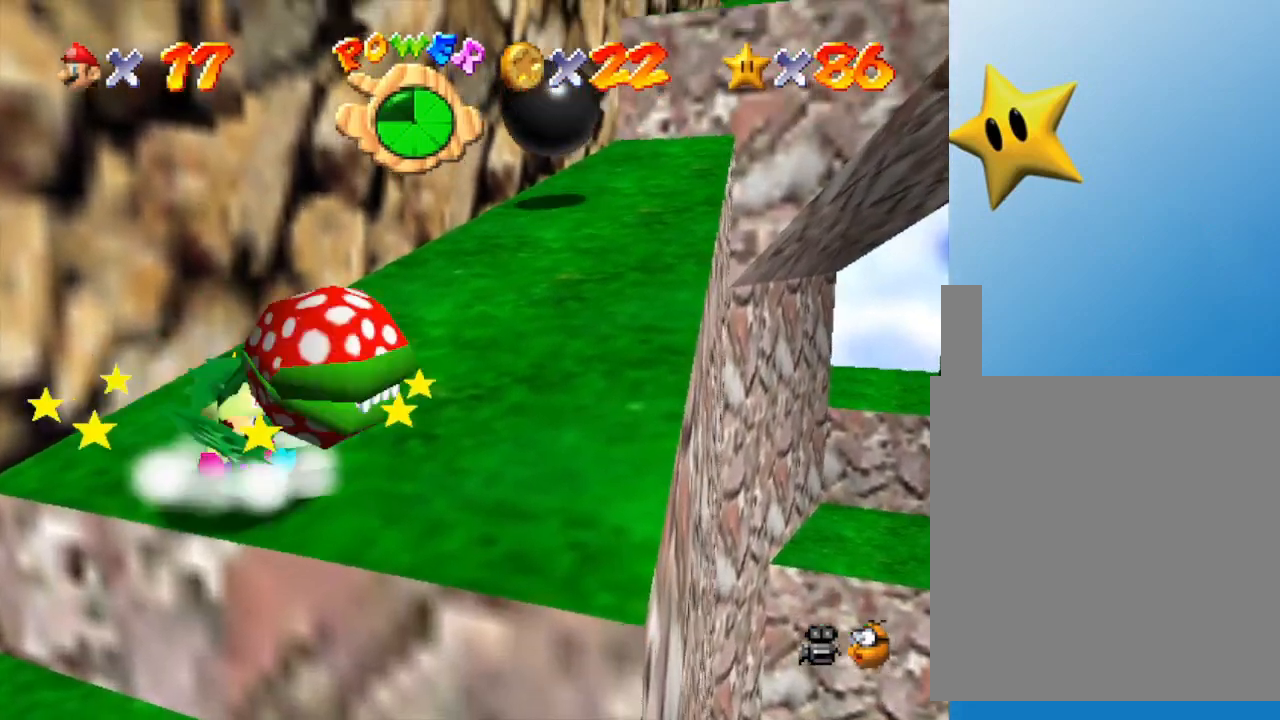
{"buttons": [], "left_stick": "center", "events": [[67, "A", "up"], [67, "Z", "down"], [167, "Z", "up"]]}
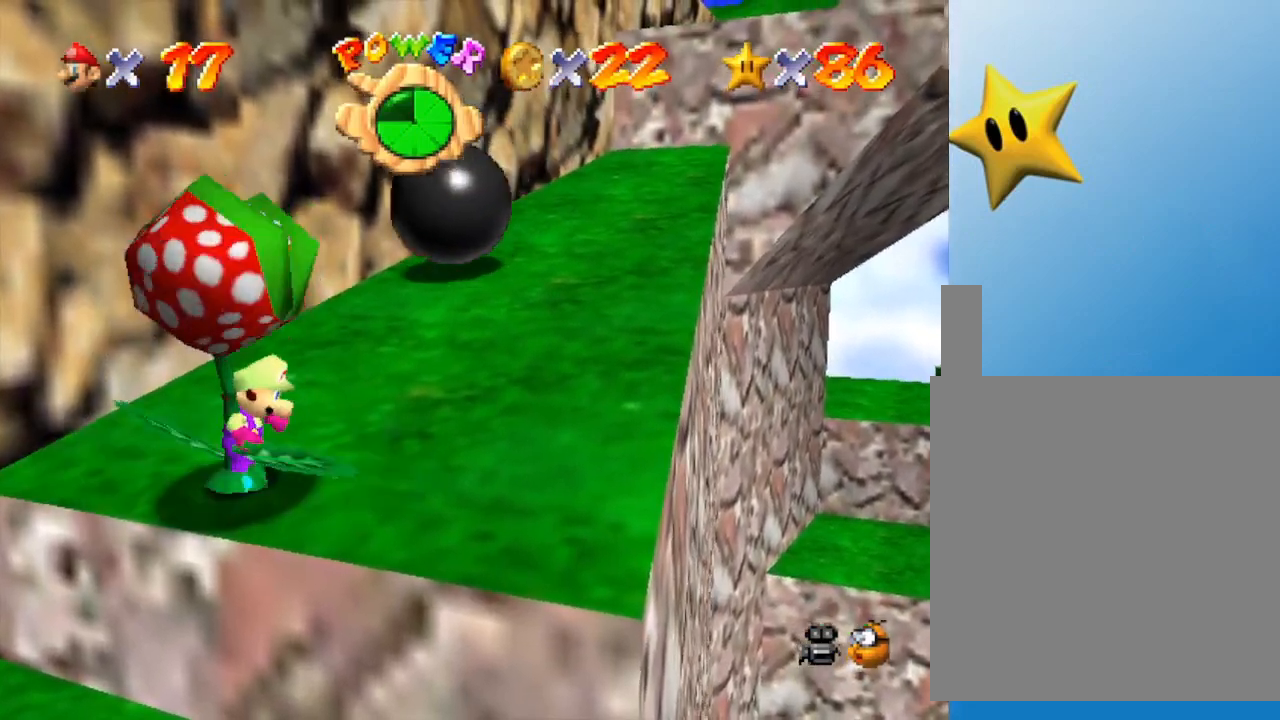
{"buttons": [], "left_stick": "center", "events": [[150, "left_stick", "right"], [367, "left_stick", "center"]]}
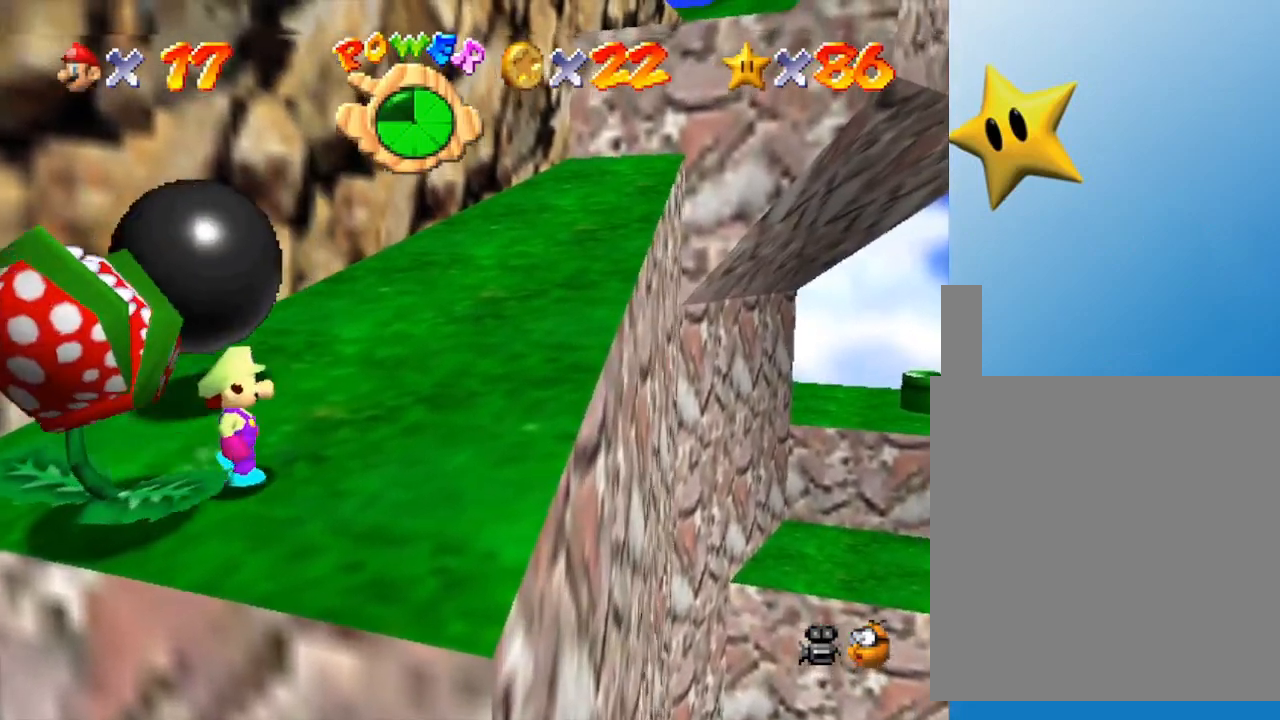
{"buttons": [], "left_stick": "center", "events": []}
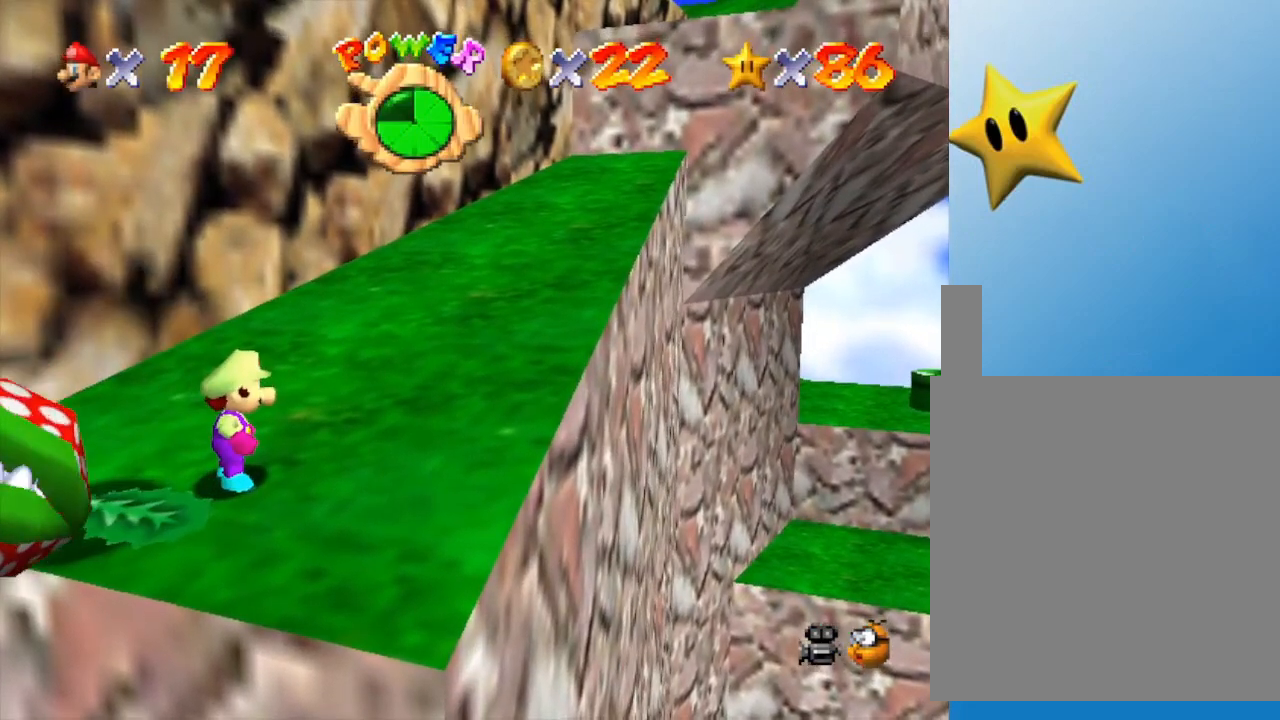
{"buttons": [], "left_stick": "center", "events": [[333, "left_stick", "left"], [400, "left_stick", "center"]]}
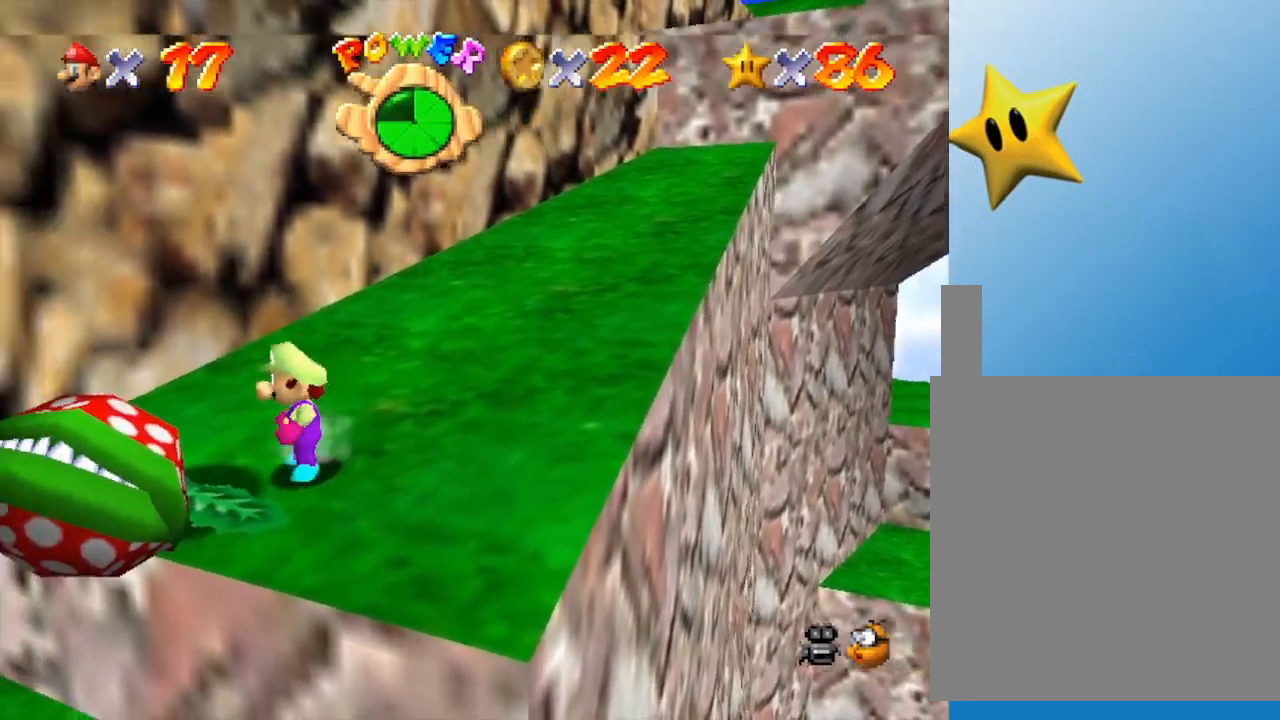
{"buttons": [], "left_stick": "left", "events": [[500, "left_stick", "left"]]}
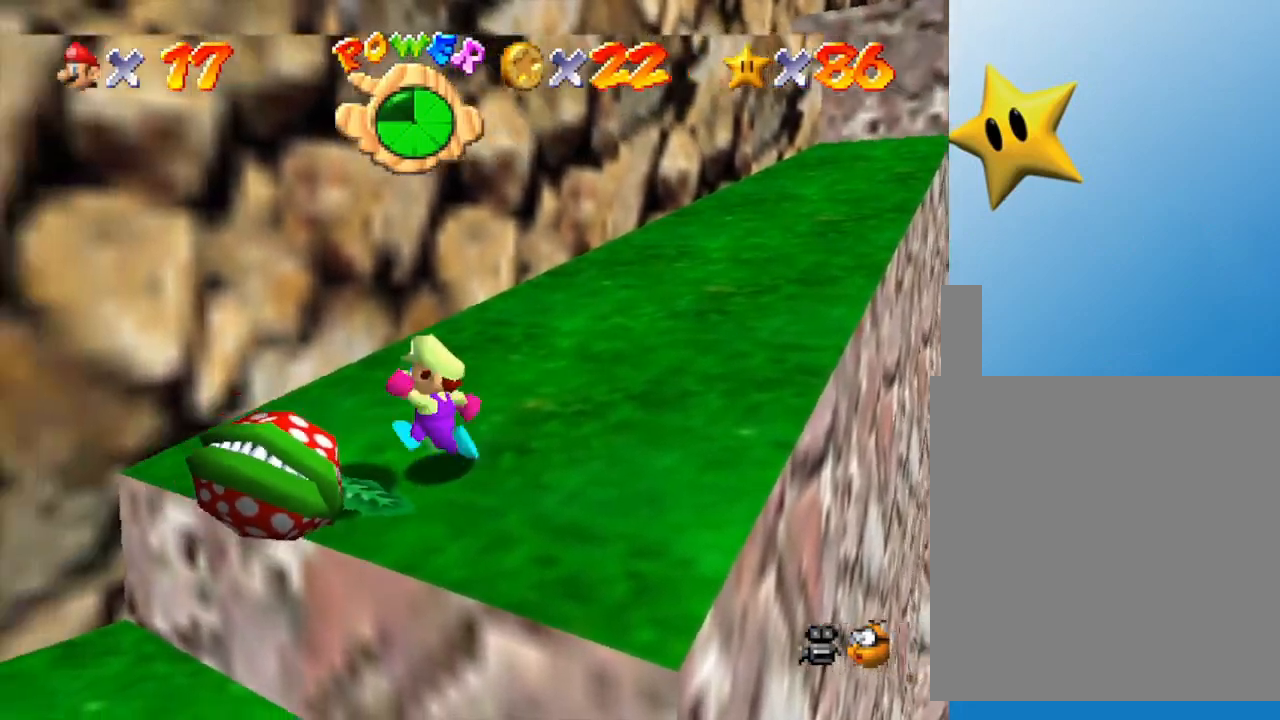
{"buttons": [], "left_stick": "center", "events": [[133, "left_stick", "center"]]}
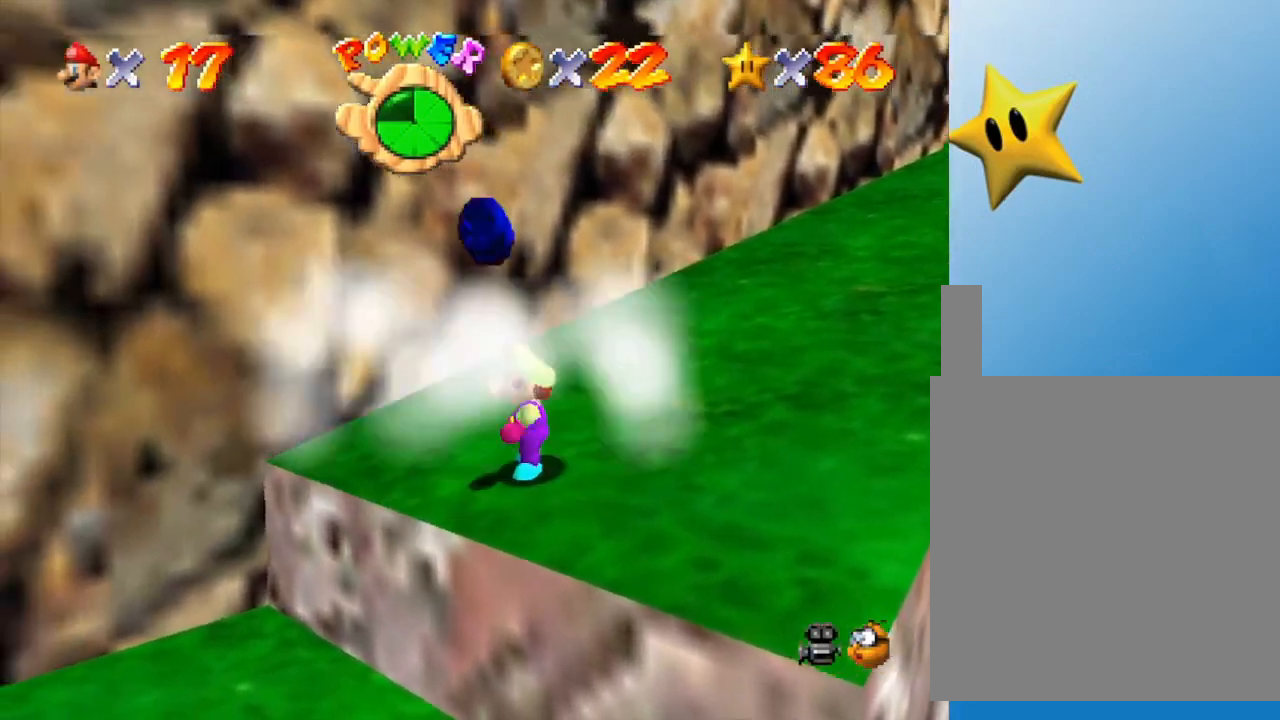
{"buttons": [], "left_stick": "center", "events": []}
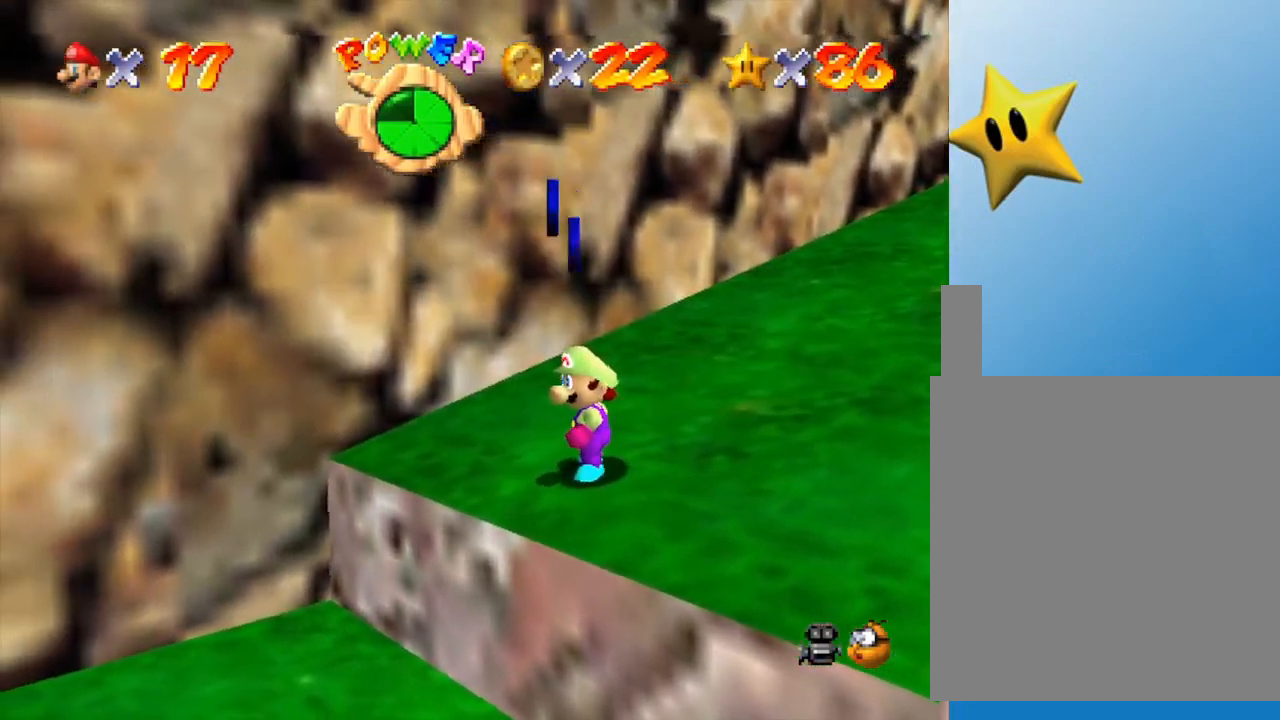
{"buttons": [], "left_stick": "up-right", "events": [[150, "left_stick", "up-right"]]}
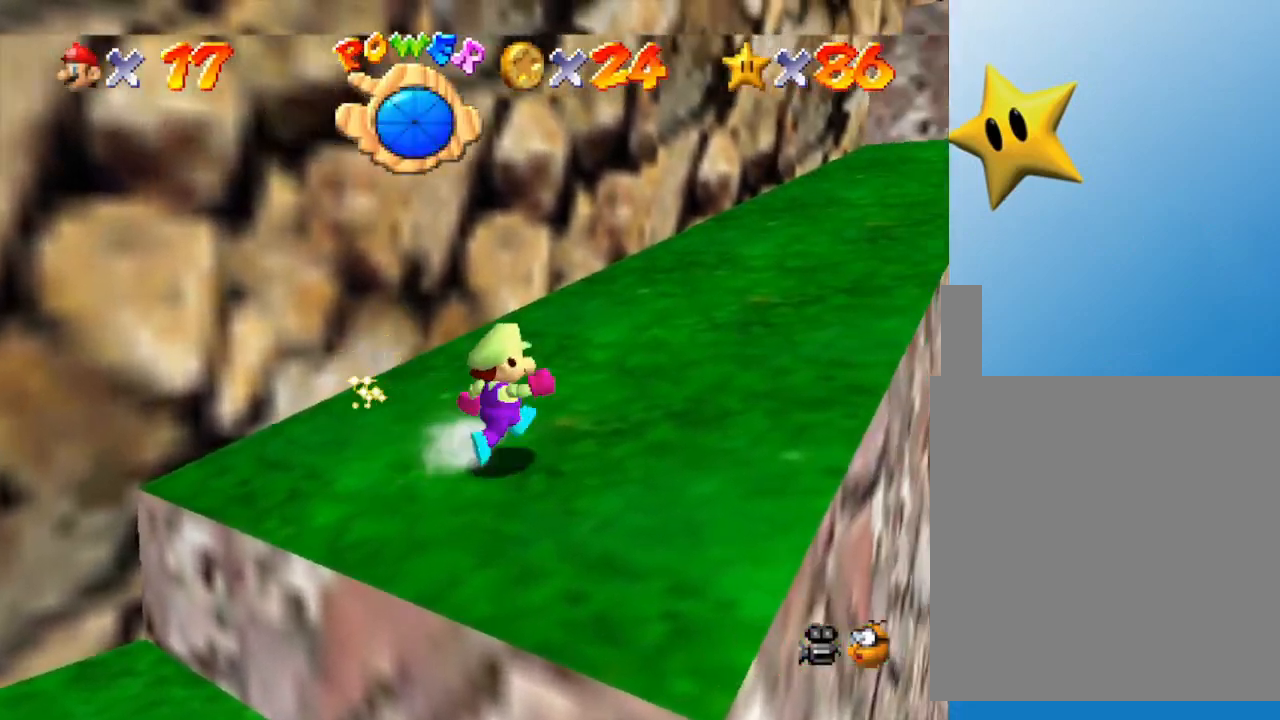
{"buttons": [], "left_stick": "up", "events": [[300, "C_LEFT", "down"], [300, "left_stick", "up"], [467, "C_LEFT", "up"]]}
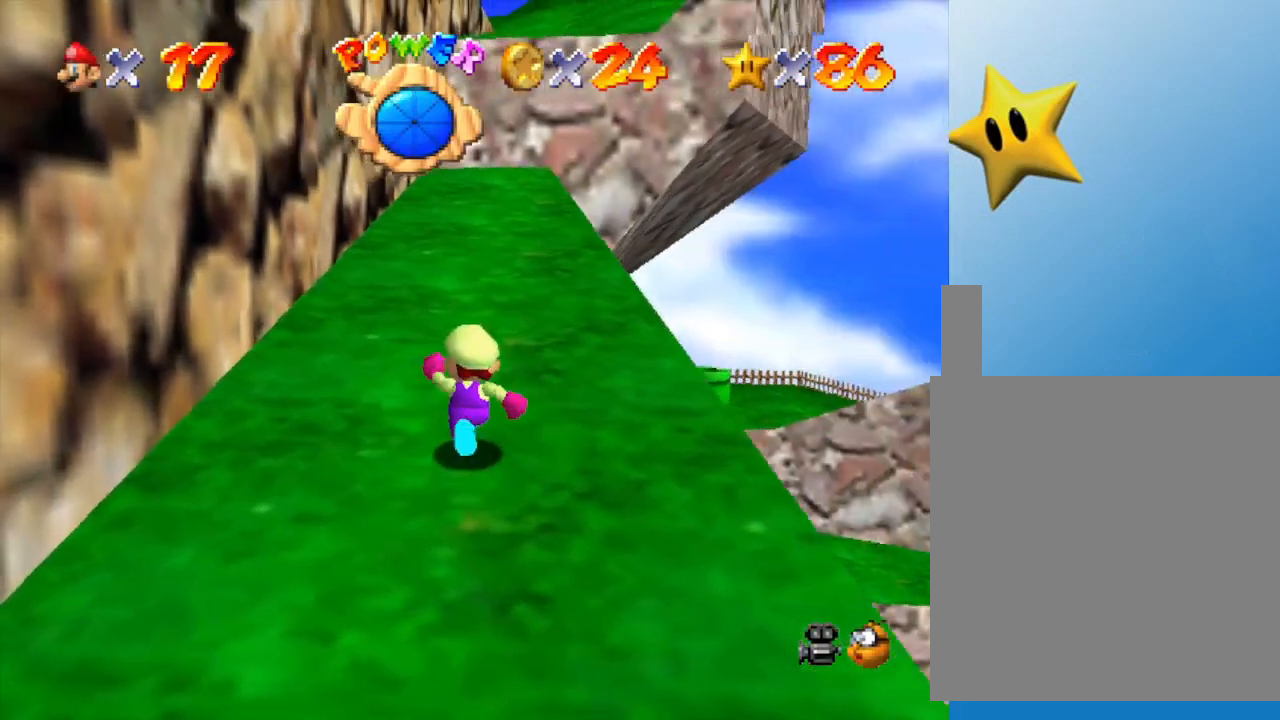
{"buttons": ["A"], "left_stick": "up", "events": [[483, "A", "down"]]}
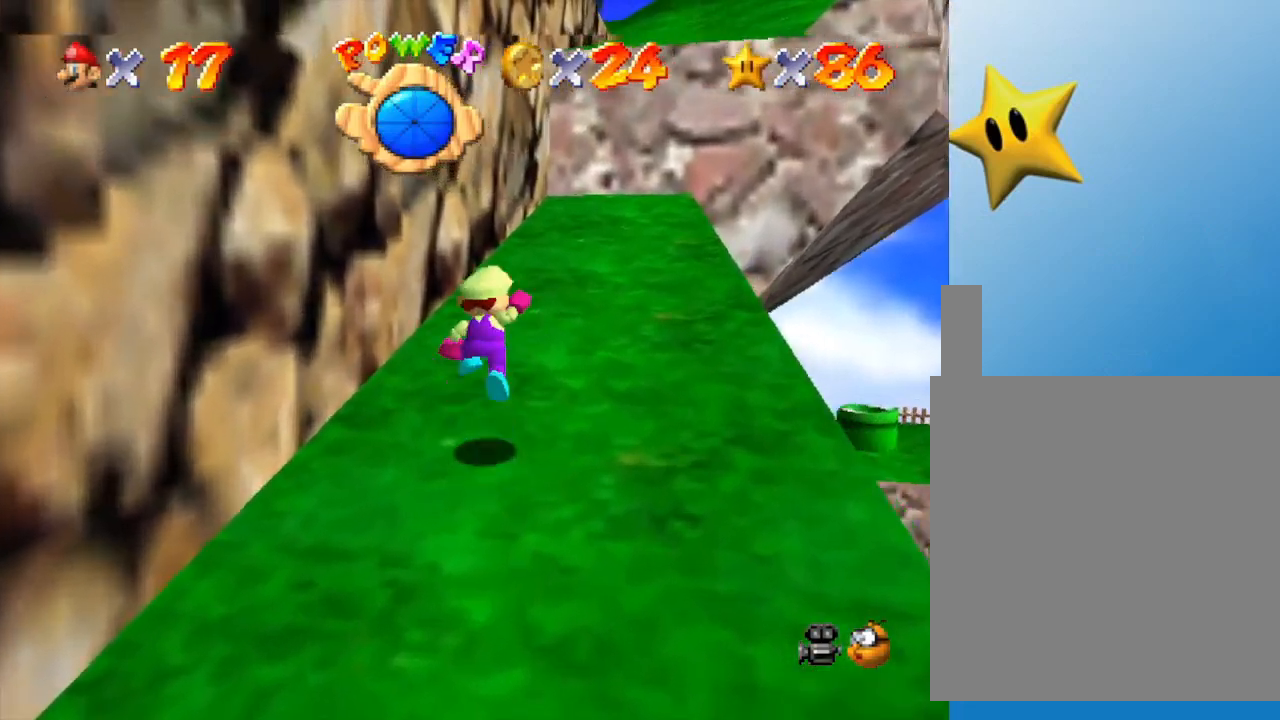
{"buttons": ["A"], "left_stick": "up-right", "events": [[67, "A", "up"], [417, "A", "down"], [450, "left_stick", "up-right"]]}
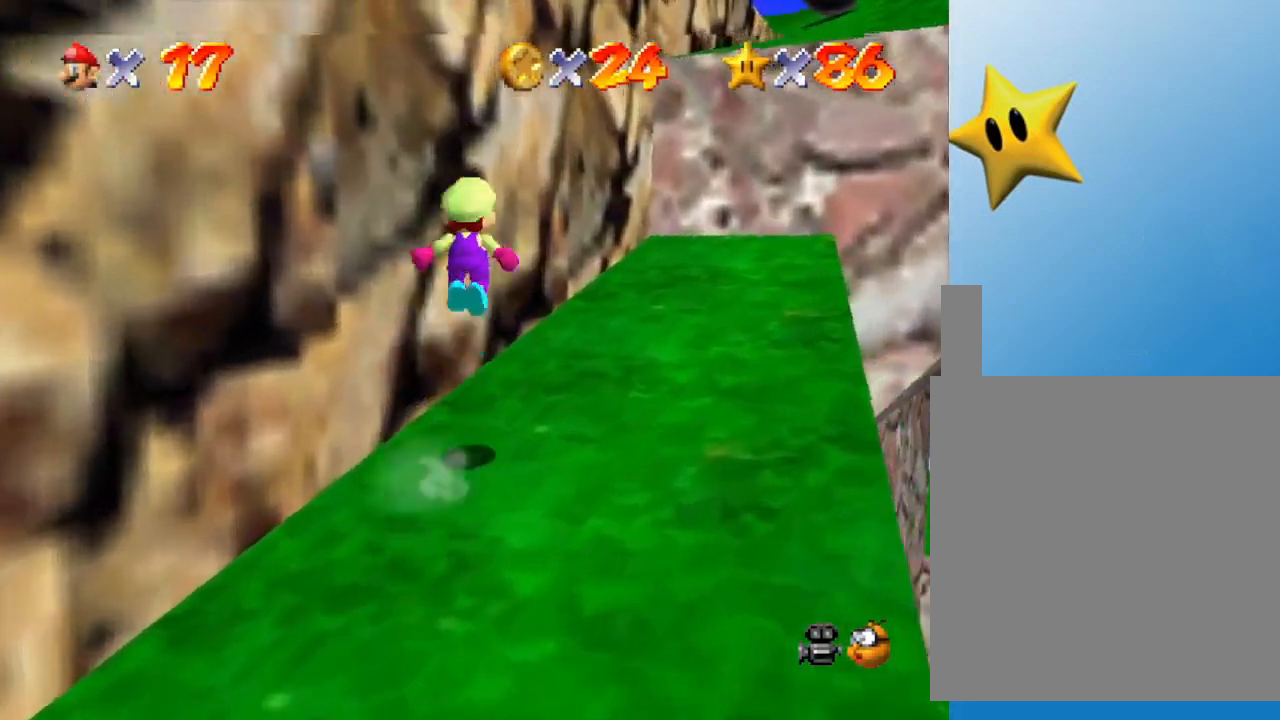
{"buttons": [], "left_stick": "up-right", "events": [[183, "A", "up"]]}
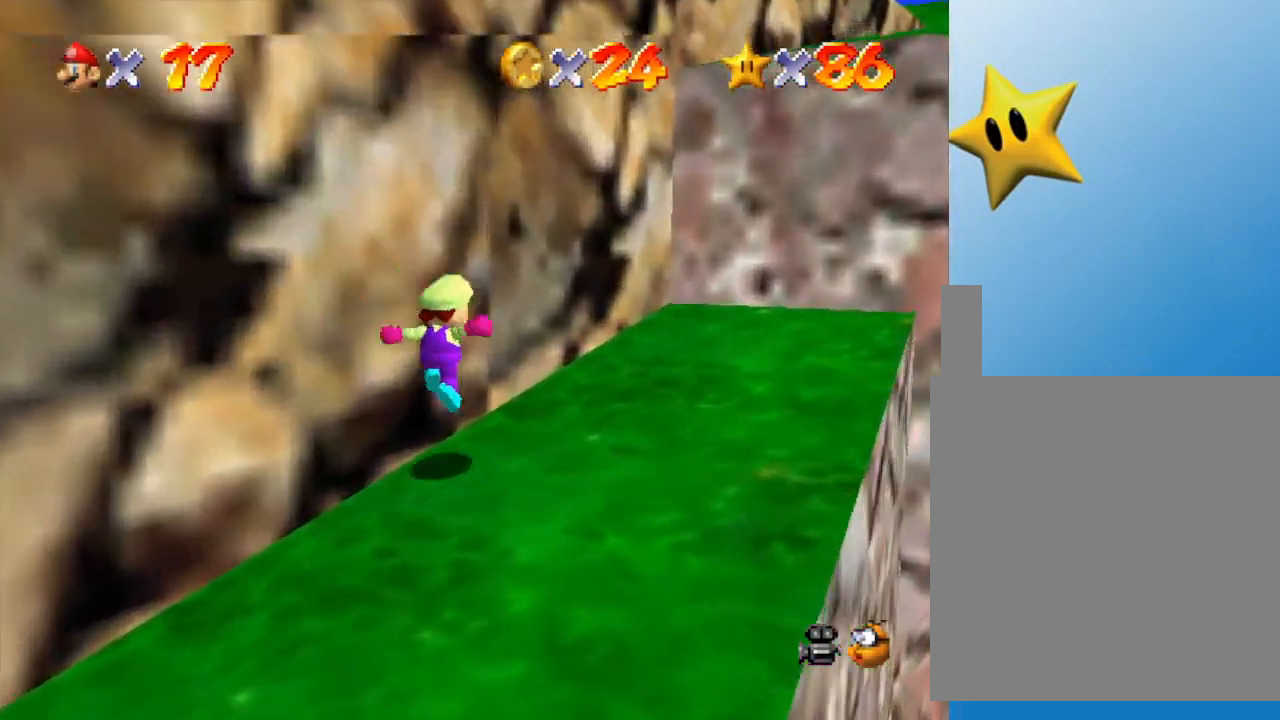
{"buttons": ["A"], "left_stick": "up-right", "events": [[117, "A", "down"]]}
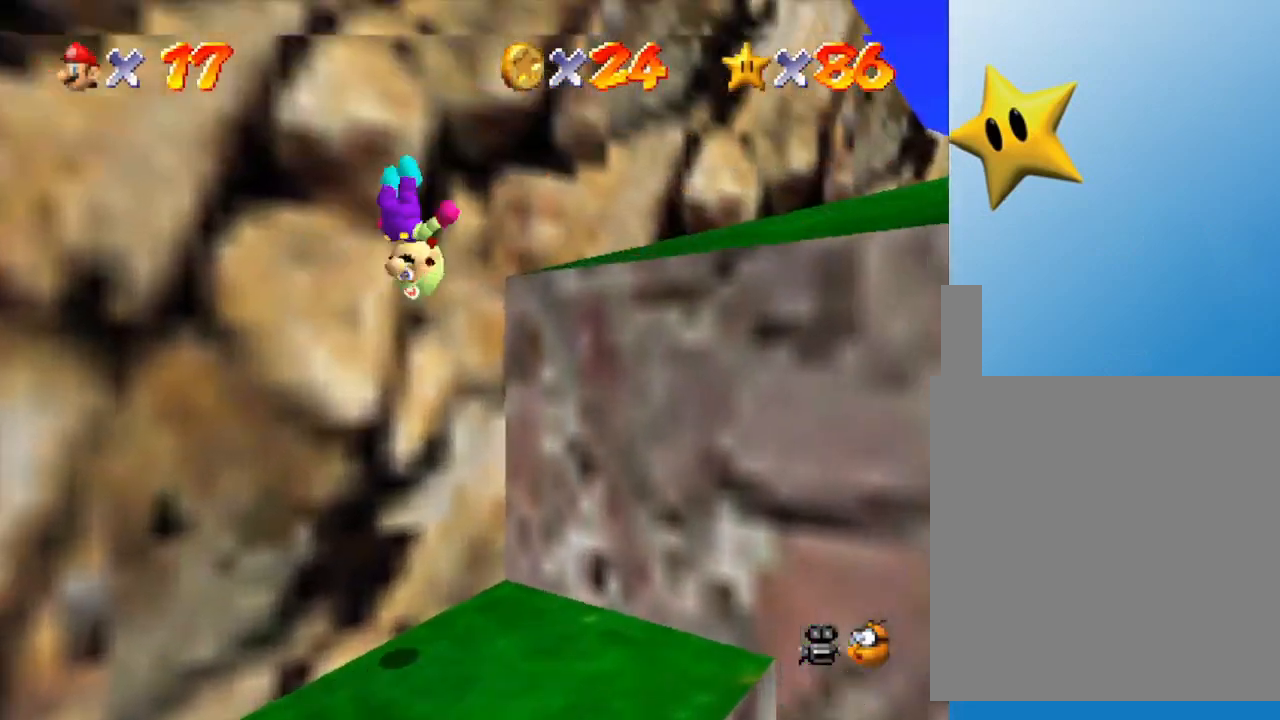
{"buttons": [], "left_stick": "up-right", "events": [[250, "A", "up"]]}
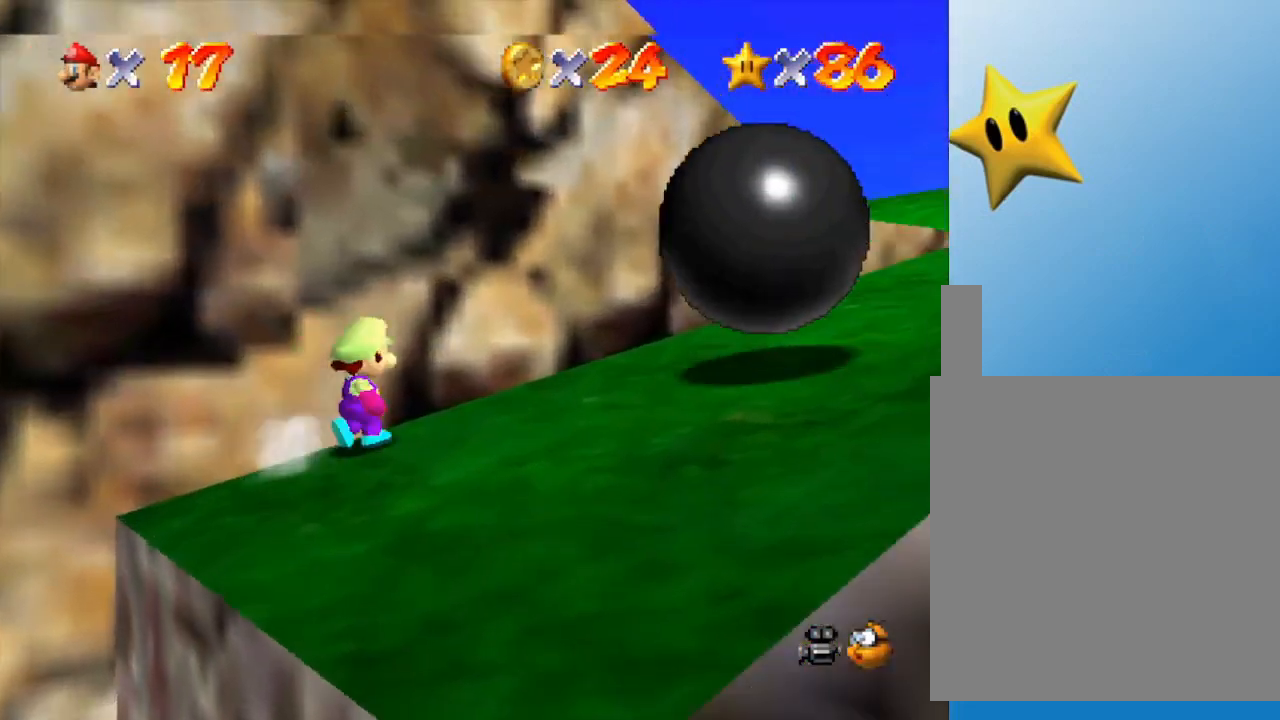
{"buttons": [], "left_stick": "right", "events": [[433, "left_stick", "right"]]}
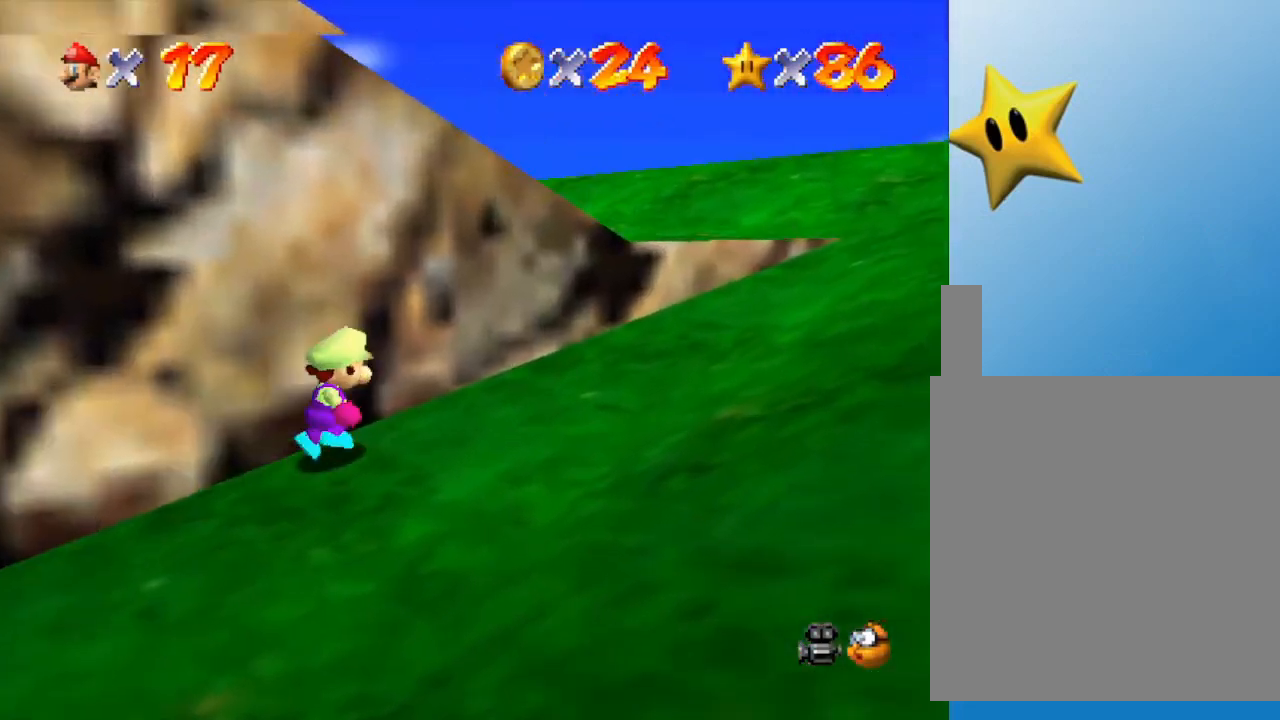
{"buttons": [], "left_stick": "down", "events": [[500, "left_stick", "down"]]}
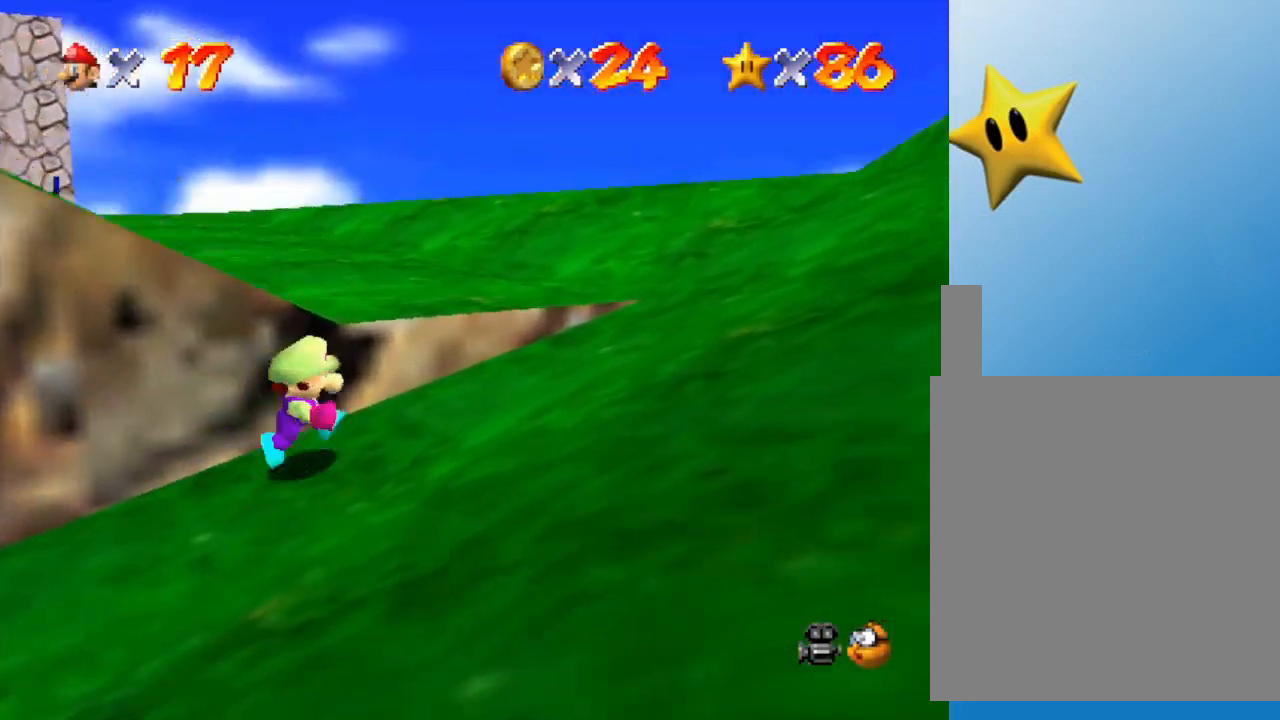
{"buttons": ["A"], "left_stick": "up-left", "events": [[83, "left_stick", "up-left"], [150, "A", "down"]]}
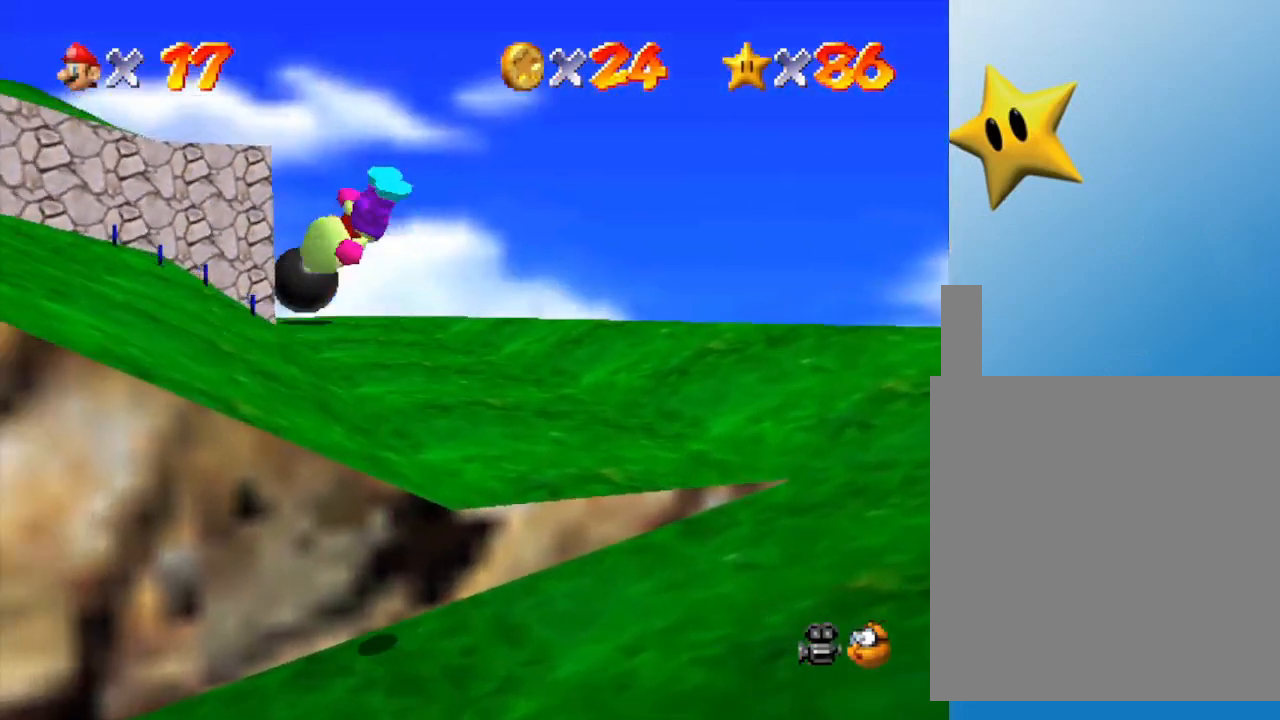
{"buttons": [], "left_stick": "up", "events": [[100, "A", "up"], [267, "left_stick", "up"]]}